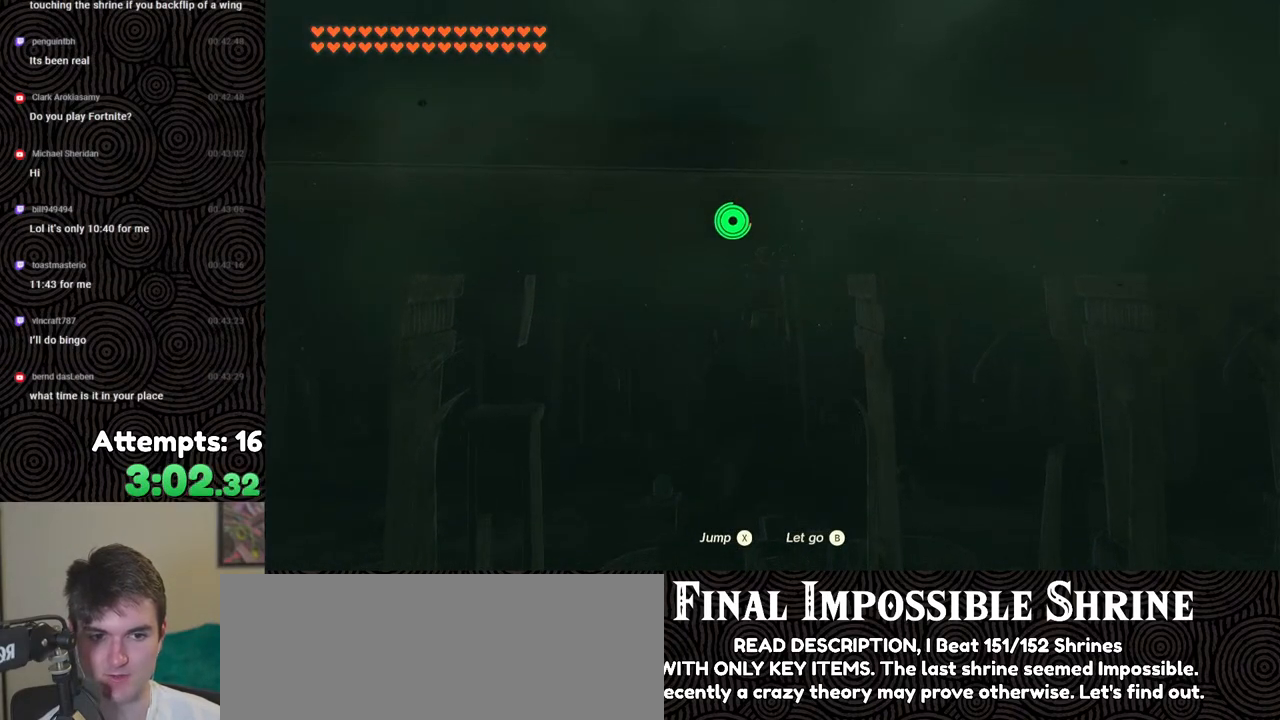
Gameplay with a controller (Nintendo layout); each line is a JSON object with the inputs held at the frame after it. "events" lists button and stick changes between this image and that frame as [ms after this image, input, new state], when the widget could be followed in between. Not read: L3 R3.
{"buttons": [], "left_stick": "left", "right_stick": "center", "events": [[33, "X", "down"], [167, "X", "up"], [183, "X", "down"], [317, "X", "up"], [367, "X", "down"], [467, "X", "up"]]}
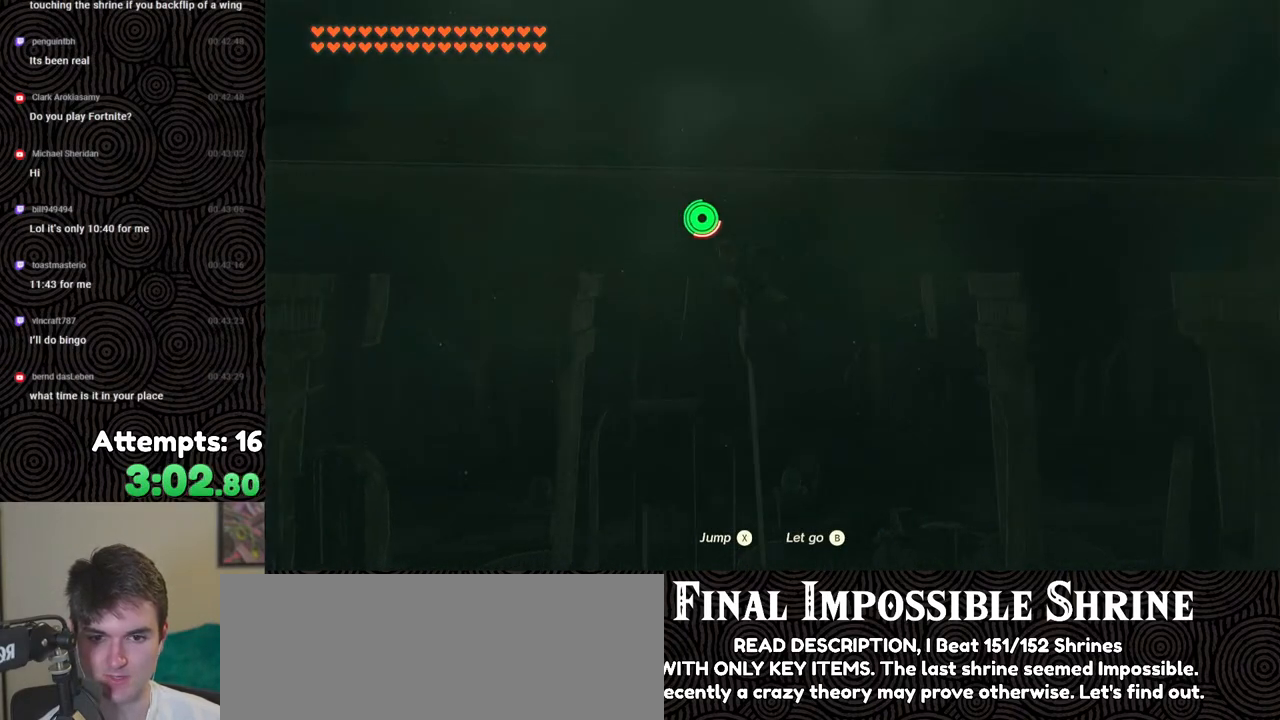
{"buttons": [], "left_stick": "left", "right_stick": "center", "events": [[17, "X", "down"], [133, "X", "up"], [200, "X", "down"], [283, "X", "up"], [350, "X", "down"], [417, "X", "up"]]}
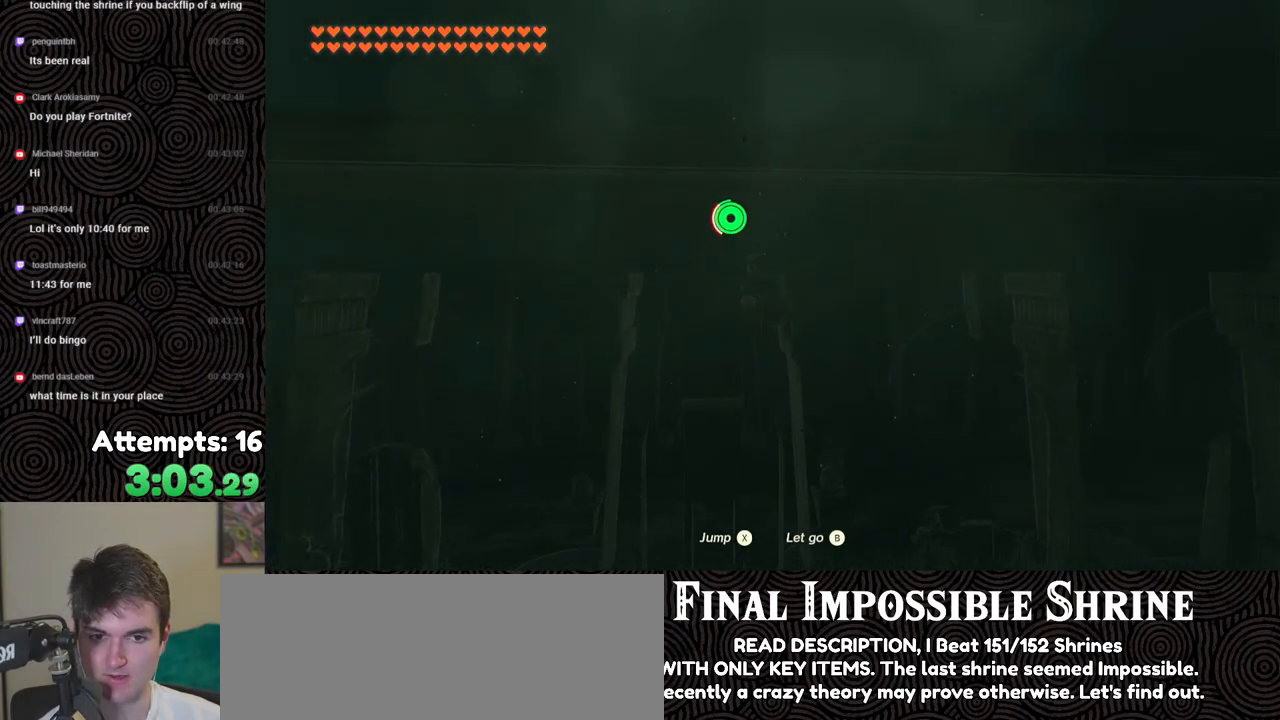
{"buttons": [], "left_stick": "left", "right_stick": "center", "events": [[100, "right_stick", "left"], [317, "right_stick", "center"], [417, "X", "down"], [483, "X", "up"]]}
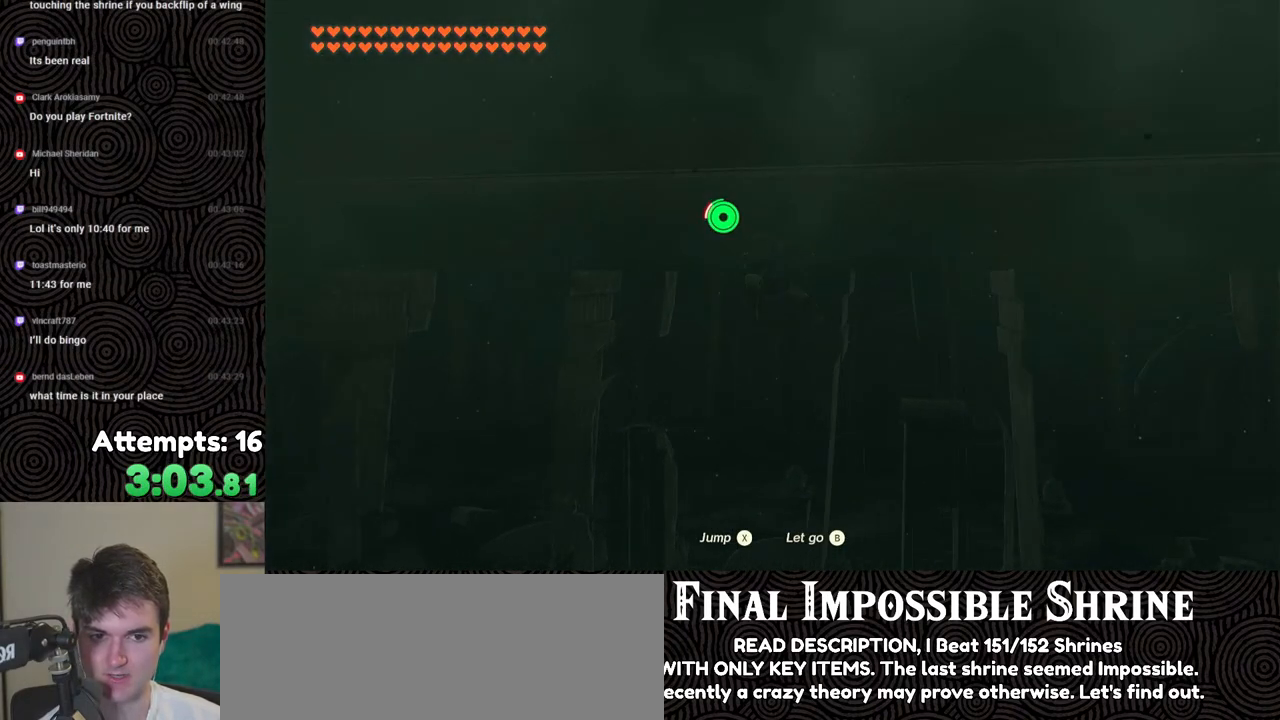
{"buttons": [], "left_stick": "left", "right_stick": "center", "events": [[50, "X", "down"], [133, "X", "up"], [217, "X", "down"], [300, "X", "up"], [400, "X", "down"], [483, "X", "up"]]}
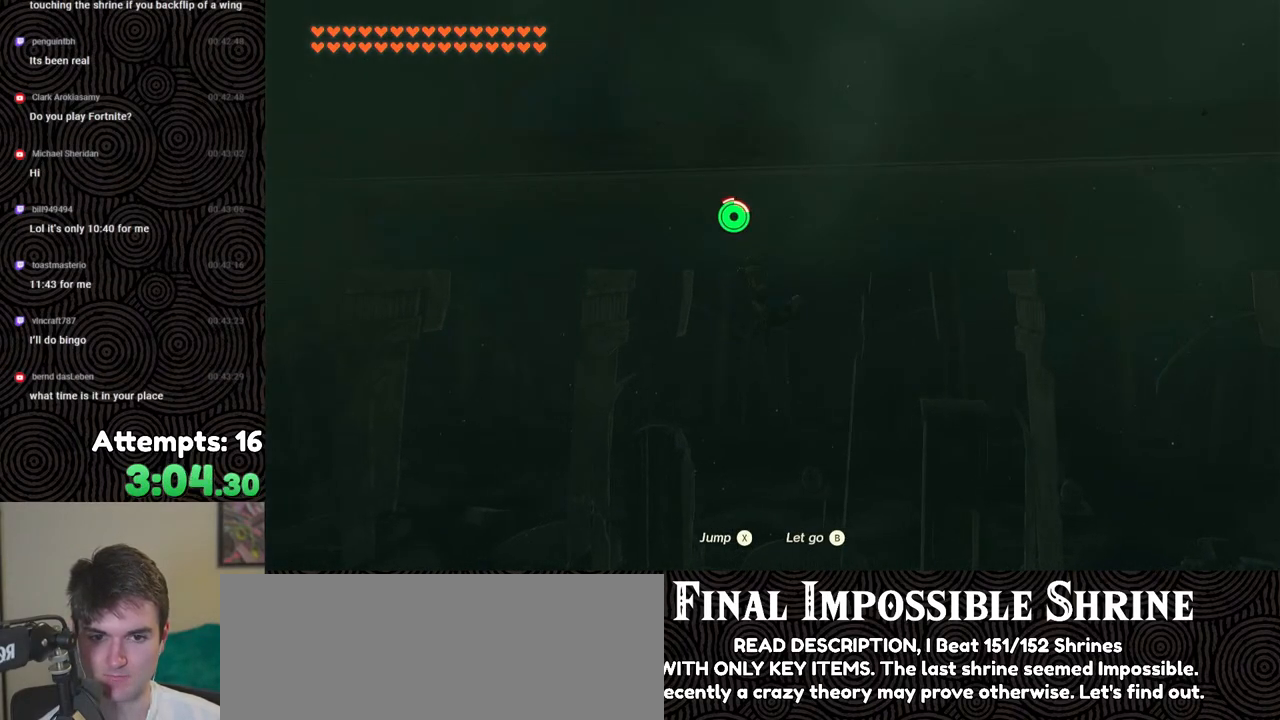
{"buttons": ["X"], "left_stick": "left", "right_stick": "center", "events": [[83, "X", "down"], [183, "X", "up"], [233, "X", "down"], [383, "X", "up"], [450, "X", "down"]]}
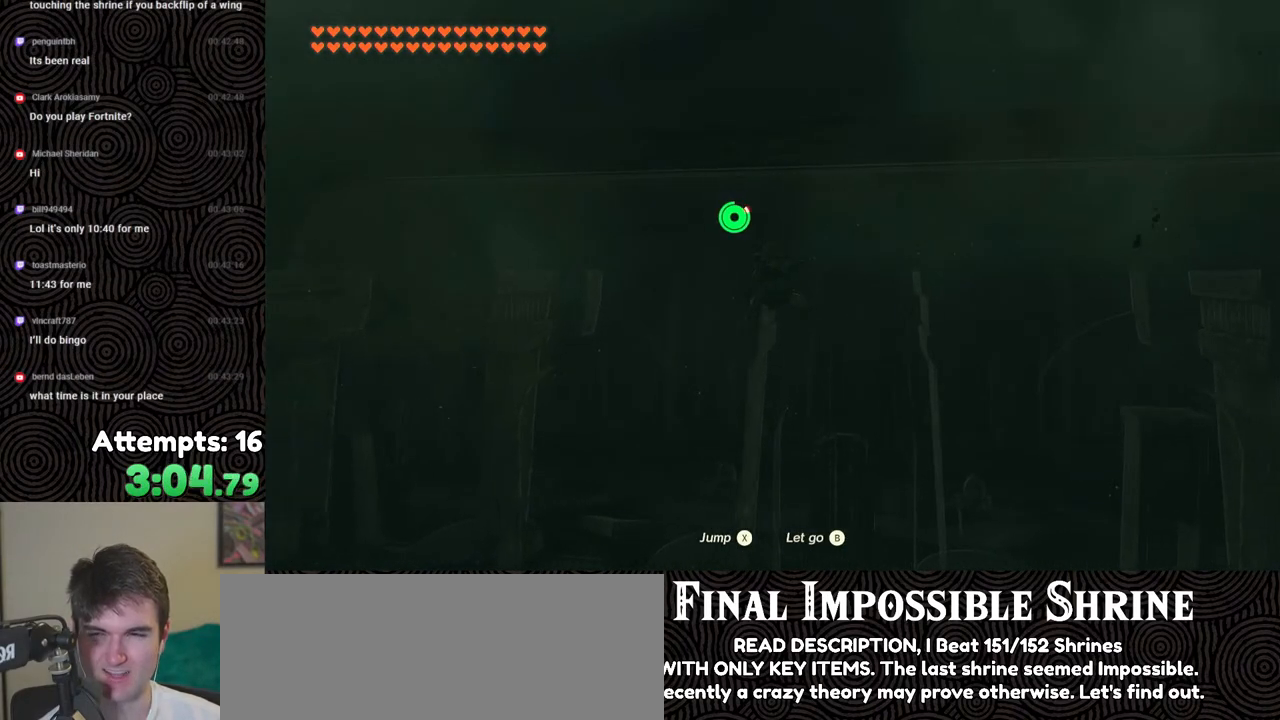
{"buttons": ["X"], "left_stick": "left", "right_stick": "center", "events": [[50, "X", "up"], [133, "X", "down"], [233, "X", "up"], [300, "X", "down"], [433, "X", "up"], [500, "X", "down"]]}
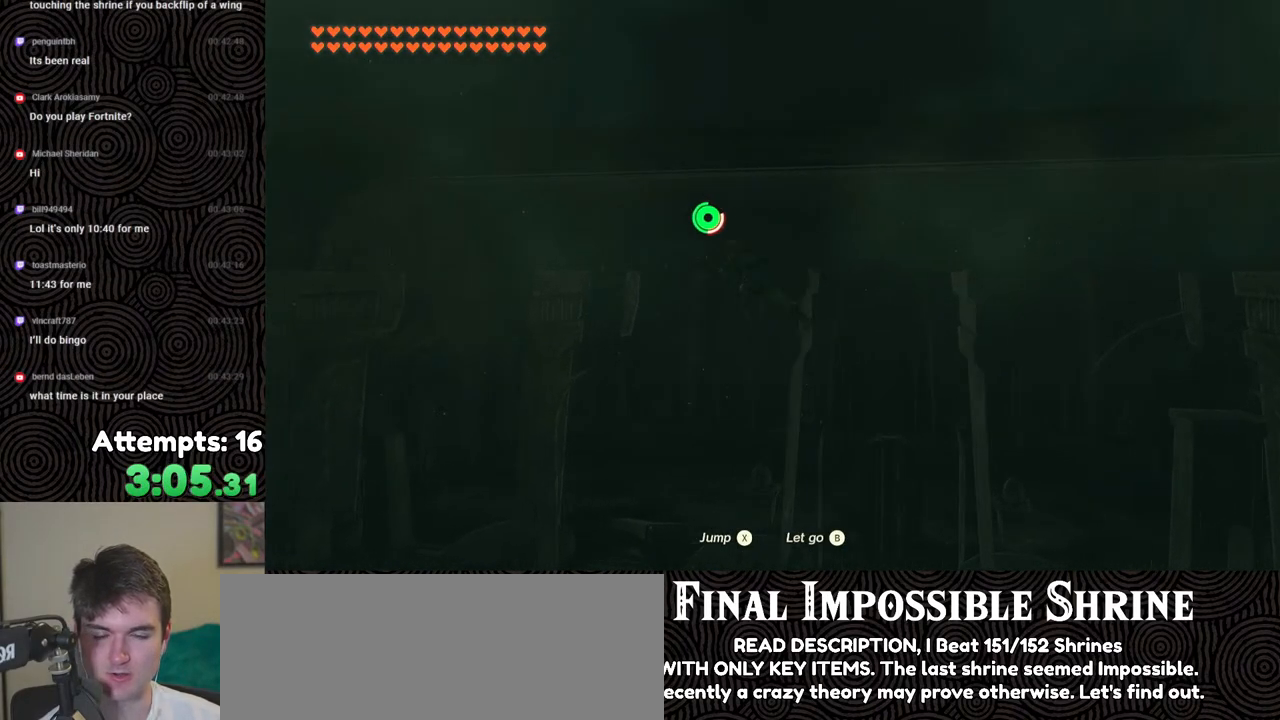
{"buttons": [], "left_stick": "left", "right_stick": "center", "events": [[100, "X", "up"], [150, "X", "down"], [283, "X", "up"], [367, "X", "down"], [433, "X", "up"]]}
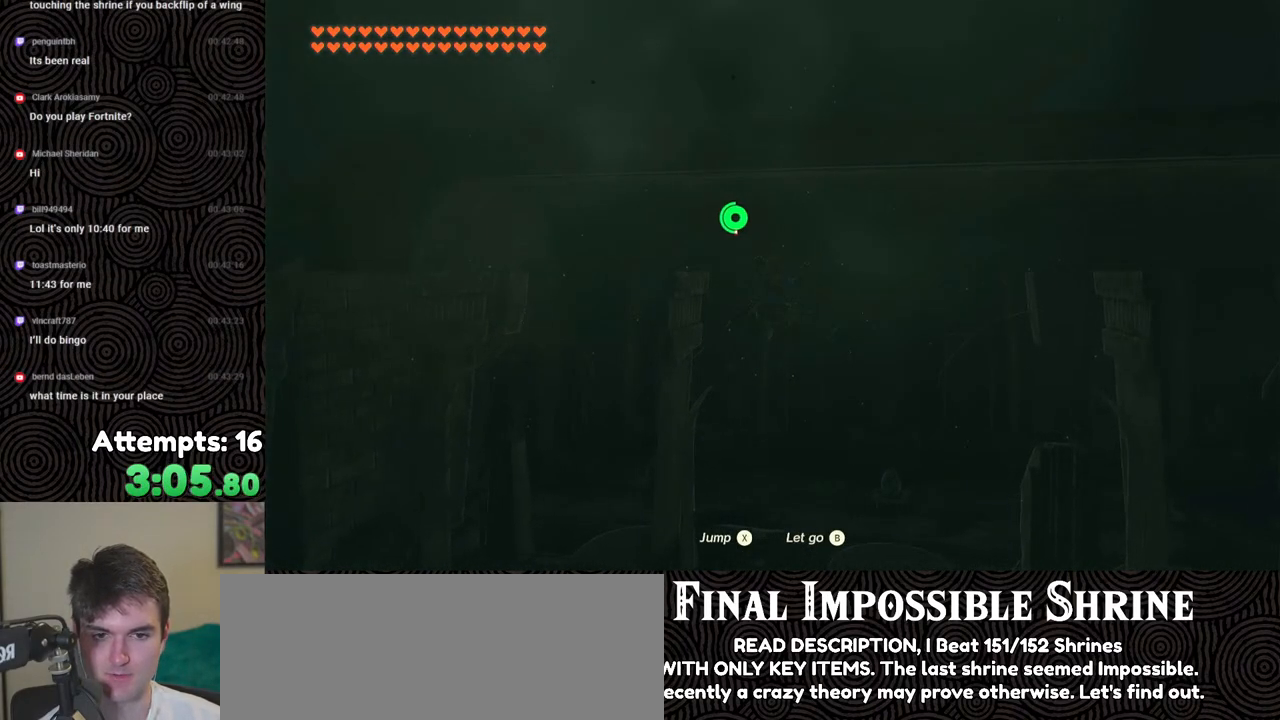
{"buttons": [], "left_stick": "up-left", "right_stick": "center", "events": [[33, "X", "down"], [117, "X", "up"], [183, "X", "down"], [250, "X", "up"], [367, "X", "down"], [367, "left_stick", "up-left"], [467, "X", "up"]]}
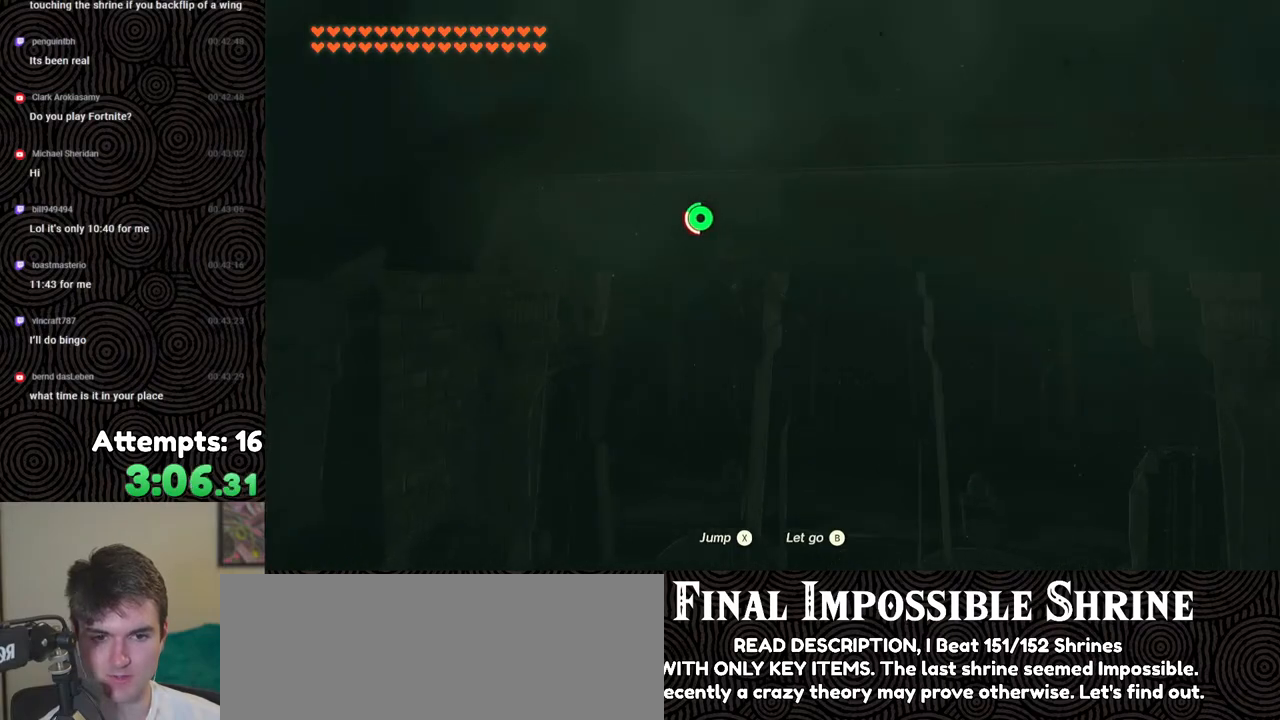
{"buttons": [], "left_stick": "up-left", "right_stick": "center", "events": [[50, "X", "down"], [117, "X", "up"], [217, "X", "down"], [283, "X", "up"], [367, "X", "down"], [433, "X", "up"]]}
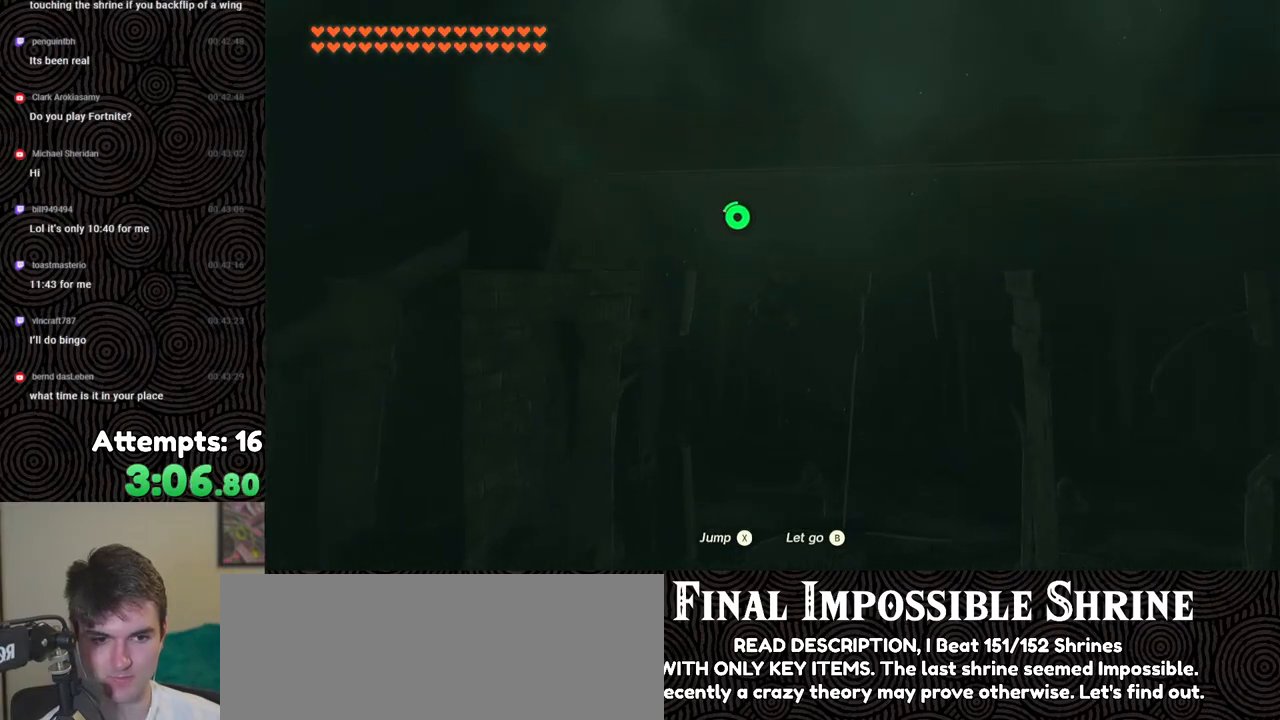
{"buttons": [], "left_stick": "up", "right_stick": "down-left", "events": [[167, "left_stick", "center"], [250, "right_stick", "down-left"], [400, "left_stick", "up"]]}
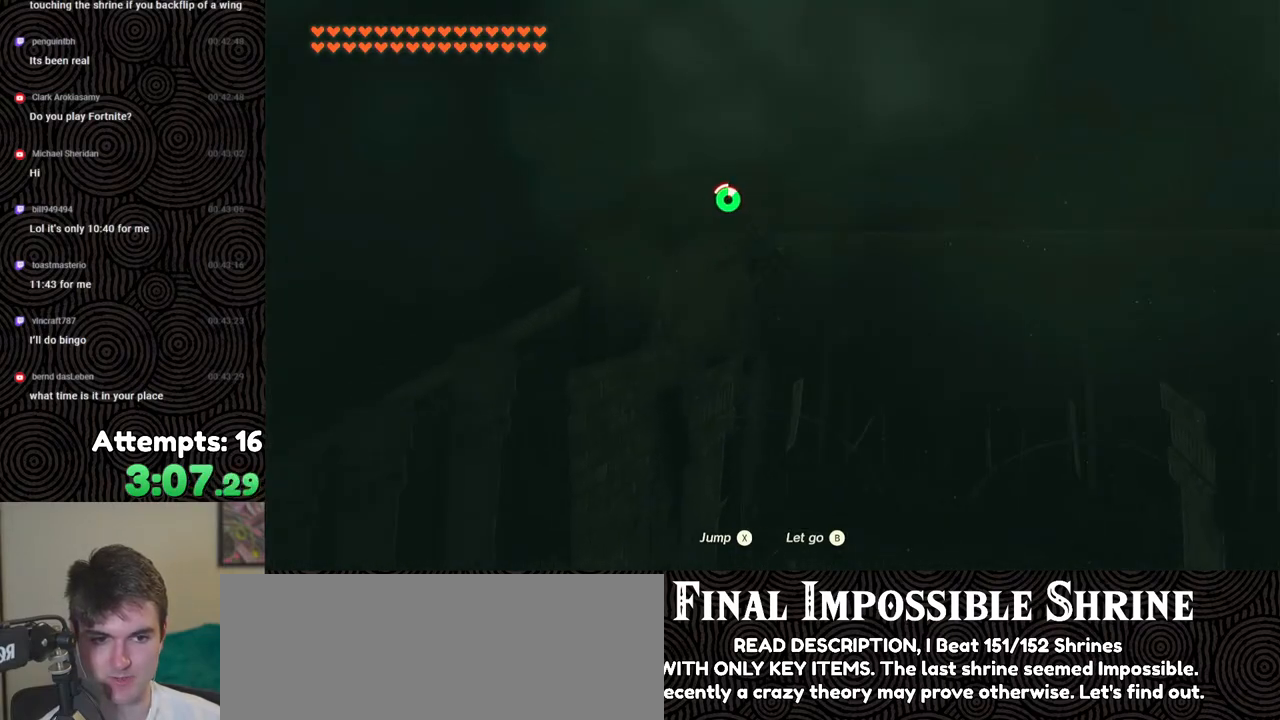
{"buttons": [], "left_stick": "up", "right_stick": "down-left", "events": []}
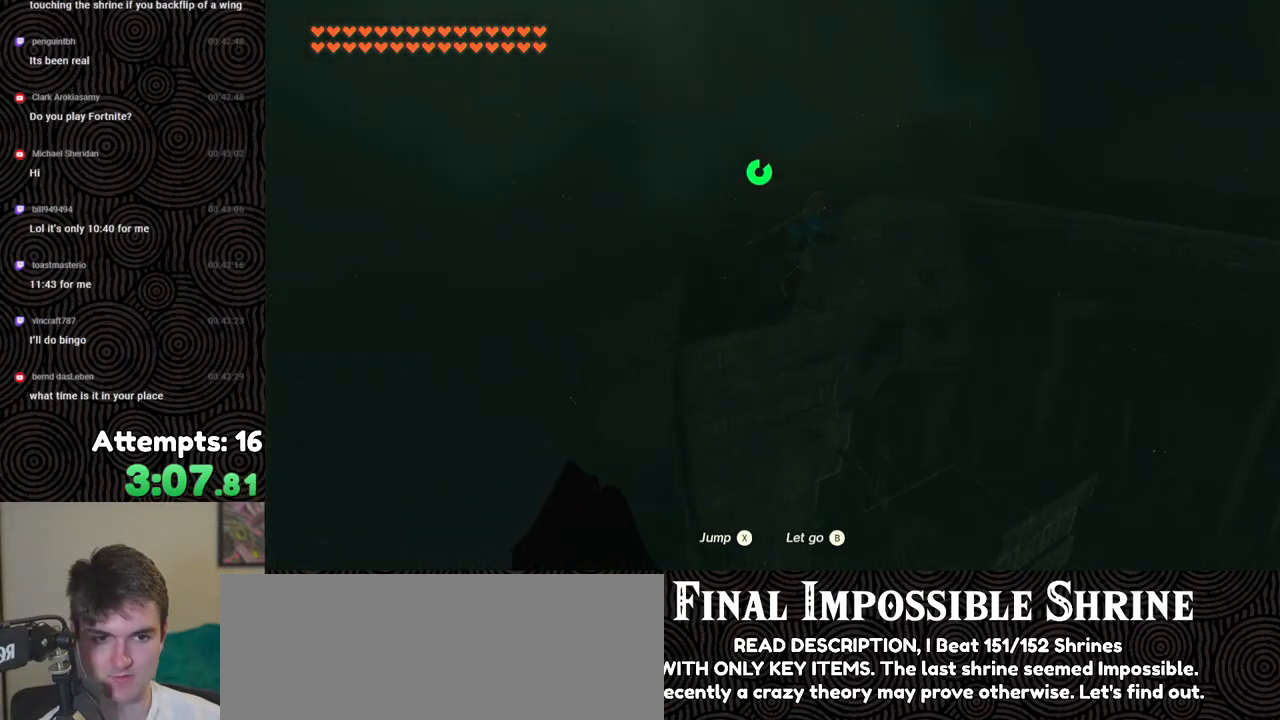
{"buttons": [], "left_stick": "up", "right_stick": "down-left", "events": []}
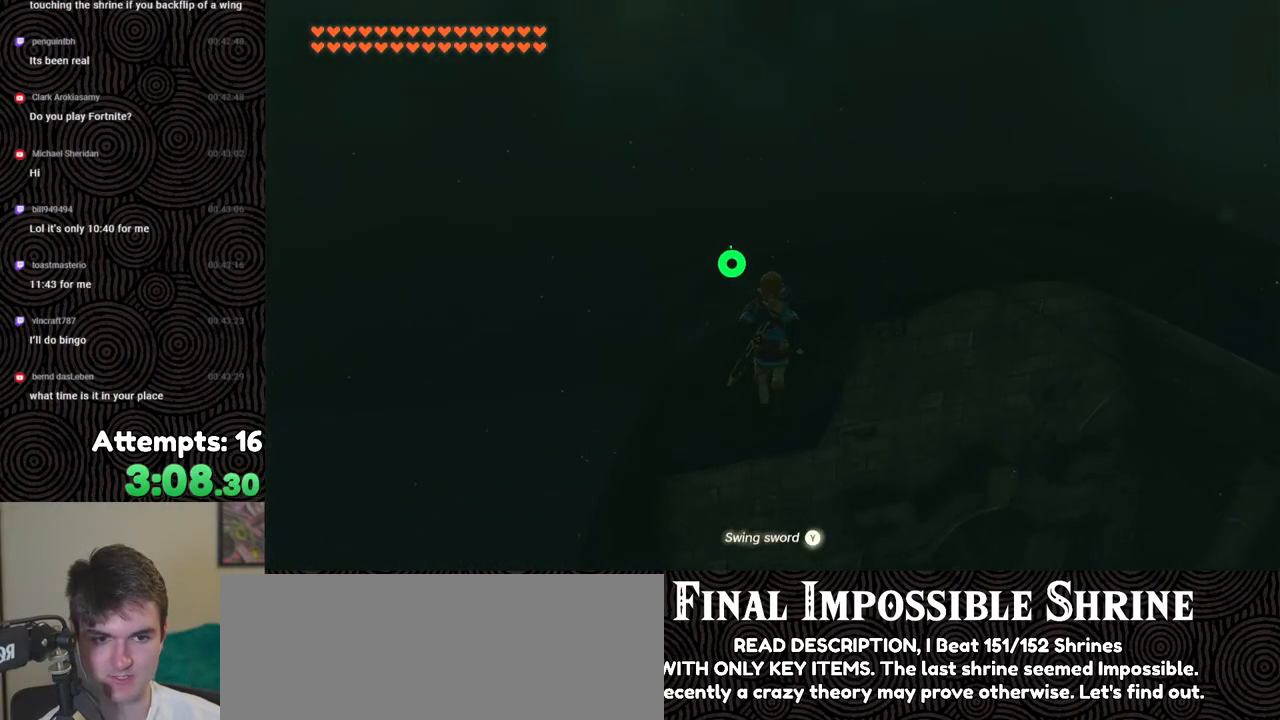
{"buttons": [], "left_stick": "up", "right_stick": "center", "events": [[283, "right_stick", "center"]]}
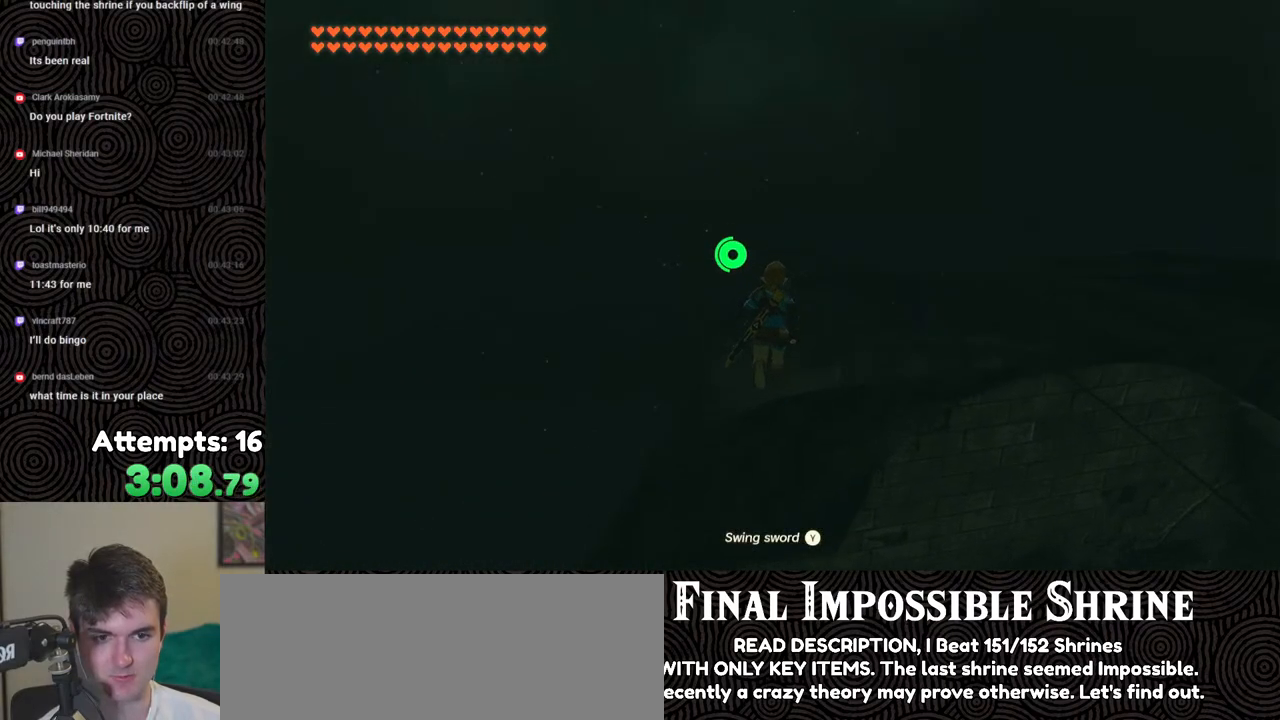
{"buttons": [], "left_stick": "up", "right_stick": "center", "events": []}
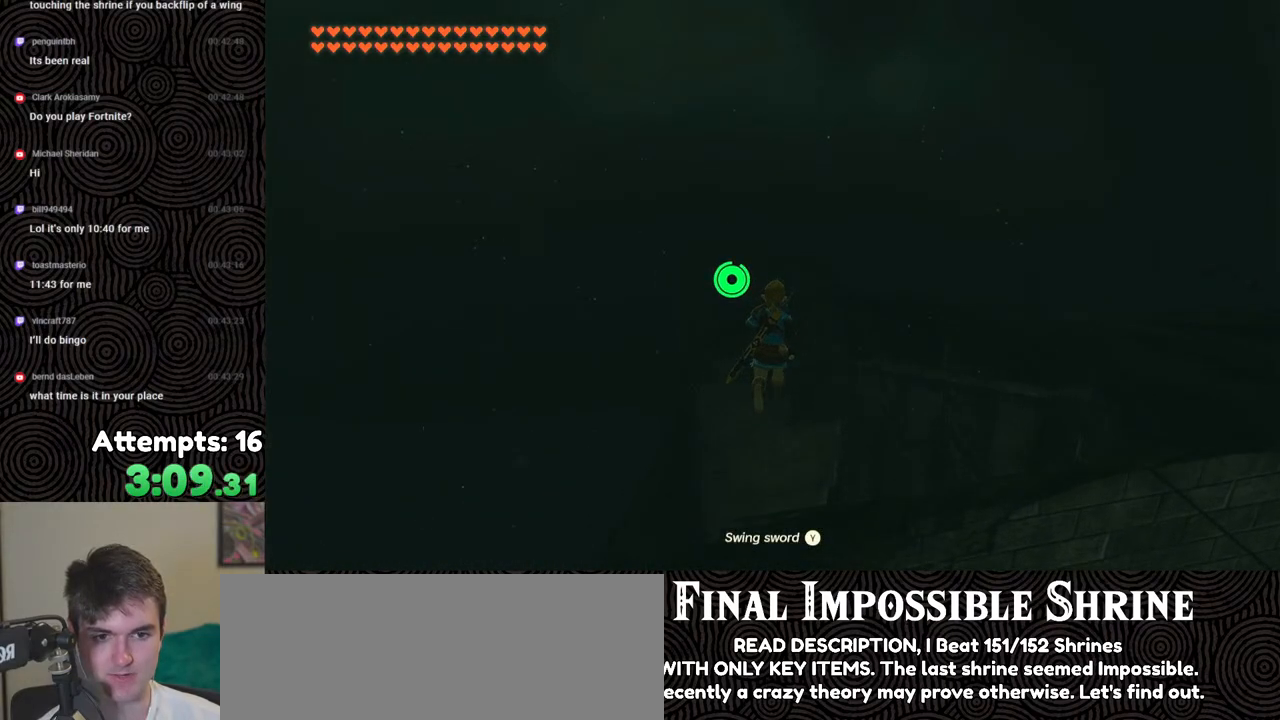
{"buttons": ["B"], "left_stick": "up", "right_stick": "up", "events": [[83, "B", "down"], [483, "right_stick", "up"]]}
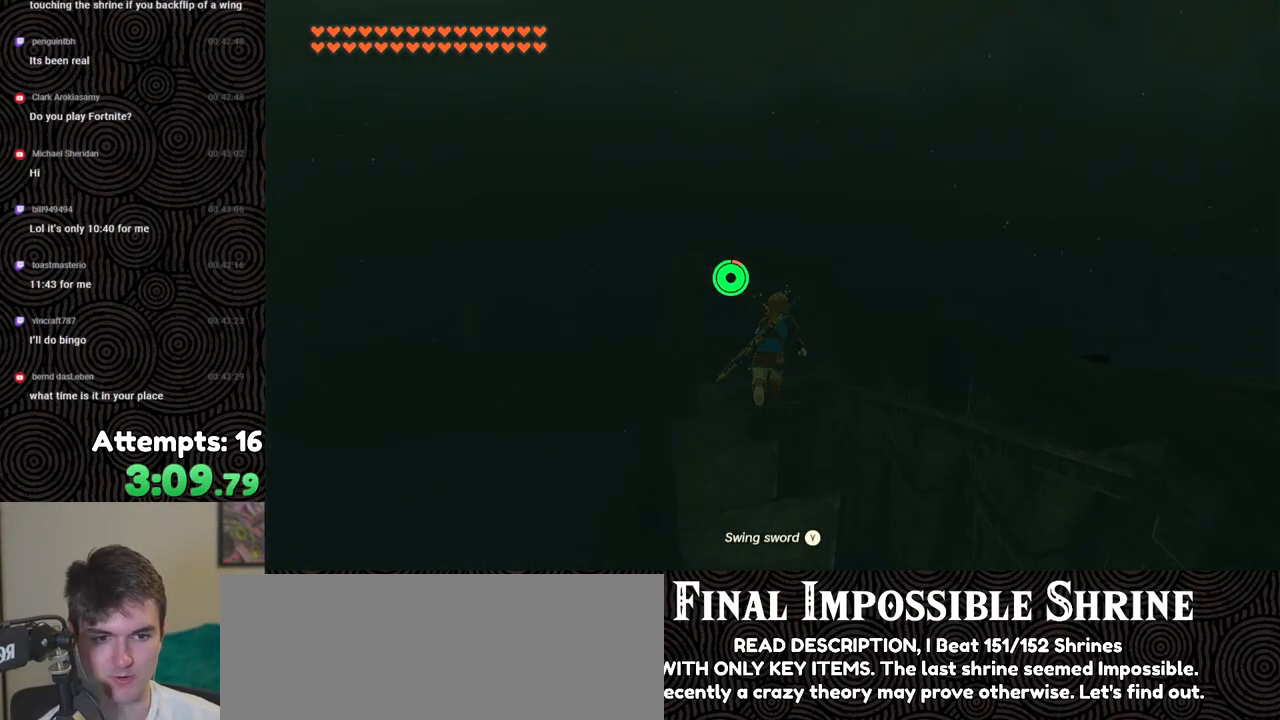
{"buttons": ["B"], "left_stick": "up", "right_stick": "up", "events": []}
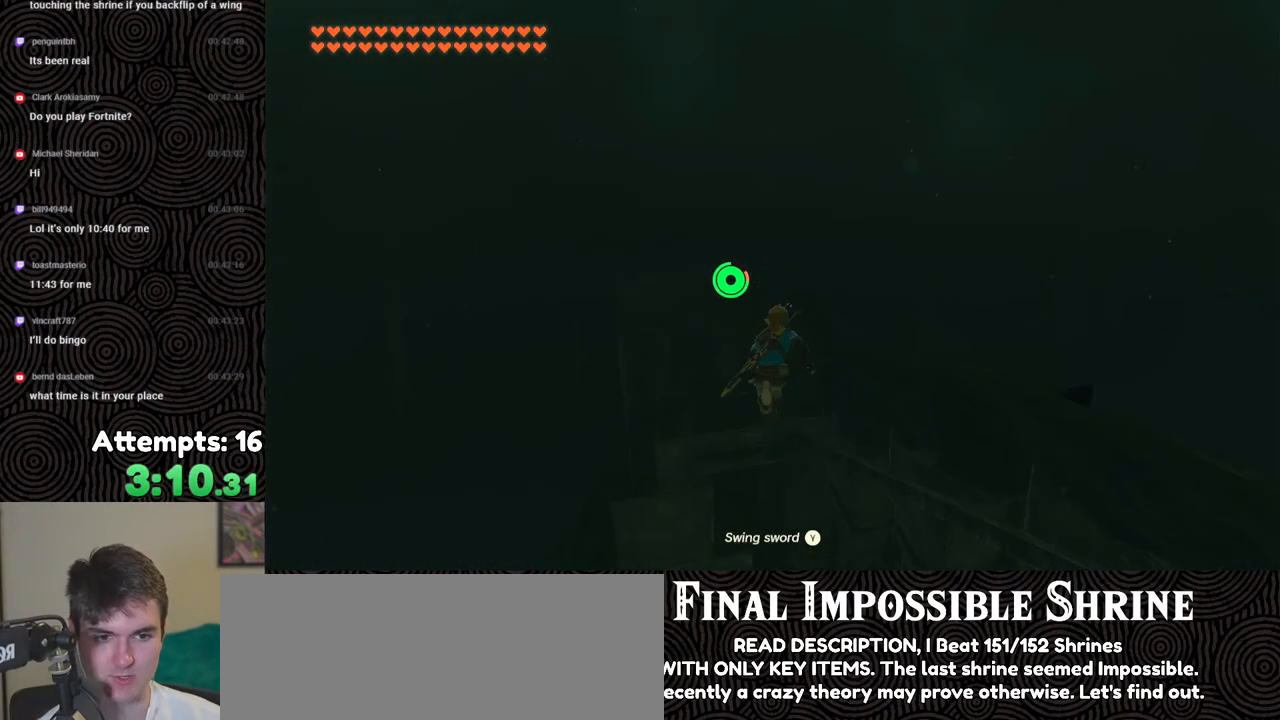
{"buttons": ["B"], "left_stick": "up", "right_stick": "center", "events": [[367, "right_stick", "center"]]}
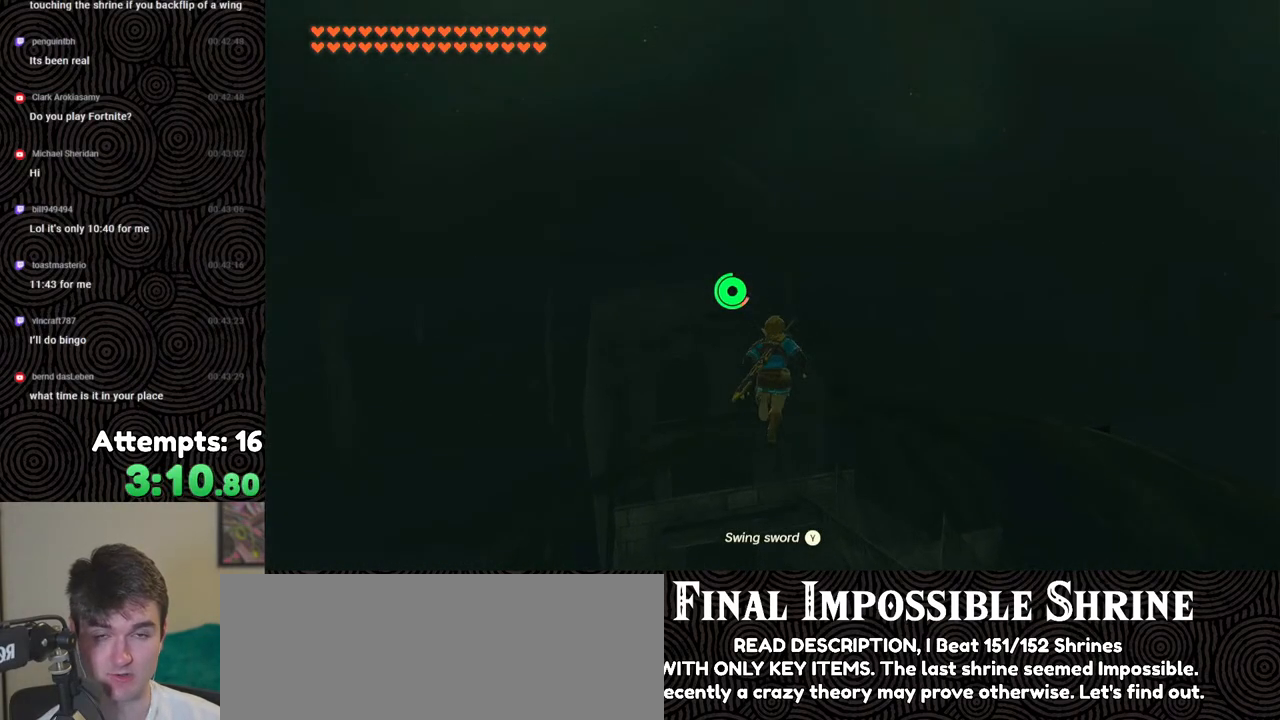
{"buttons": ["B"], "left_stick": "up", "right_stick": "up", "events": [[200, "right_stick", "up"]]}
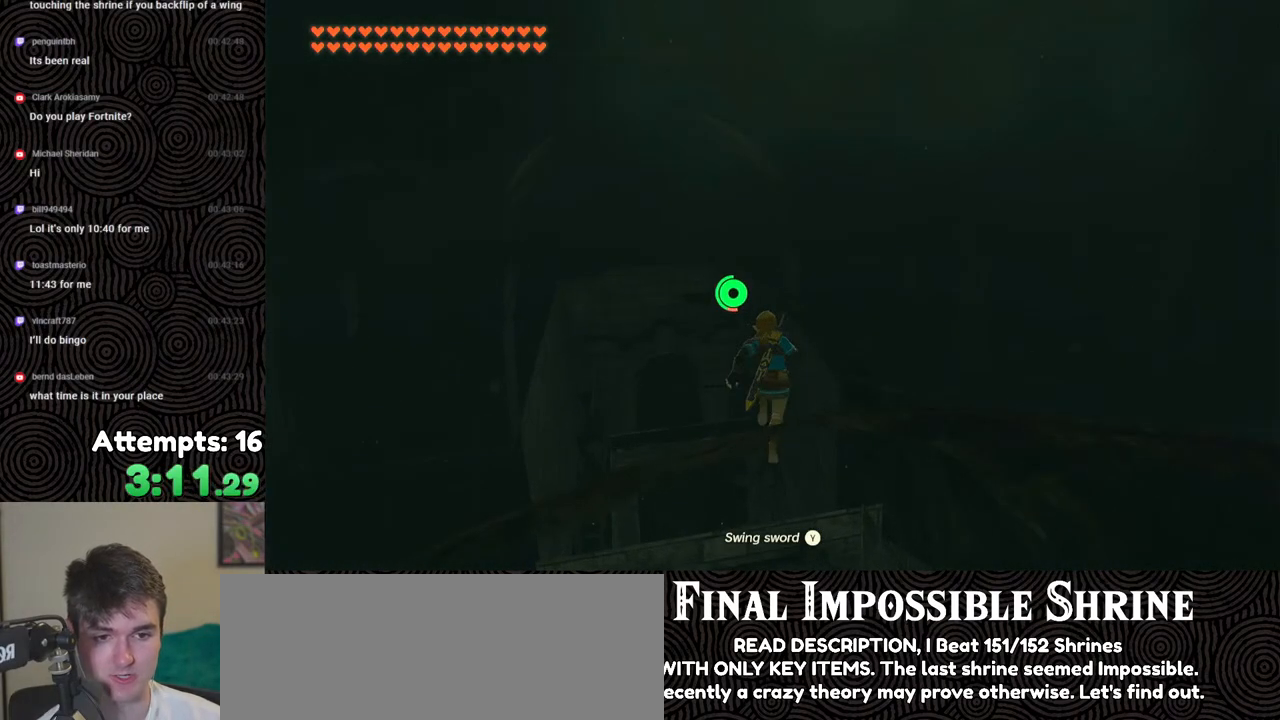
{"buttons": ["B"], "left_stick": "up", "right_stick": "up", "events": []}
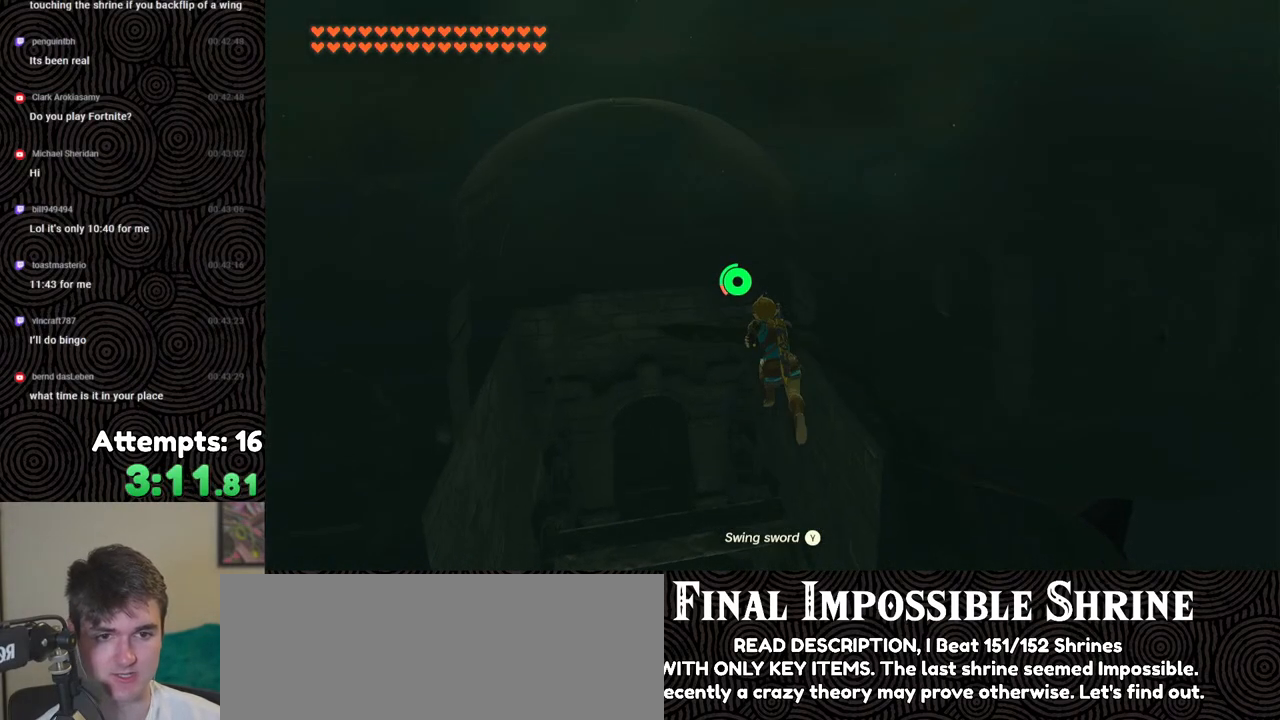
{"buttons": ["B"], "left_stick": "up", "right_stick": "up", "events": []}
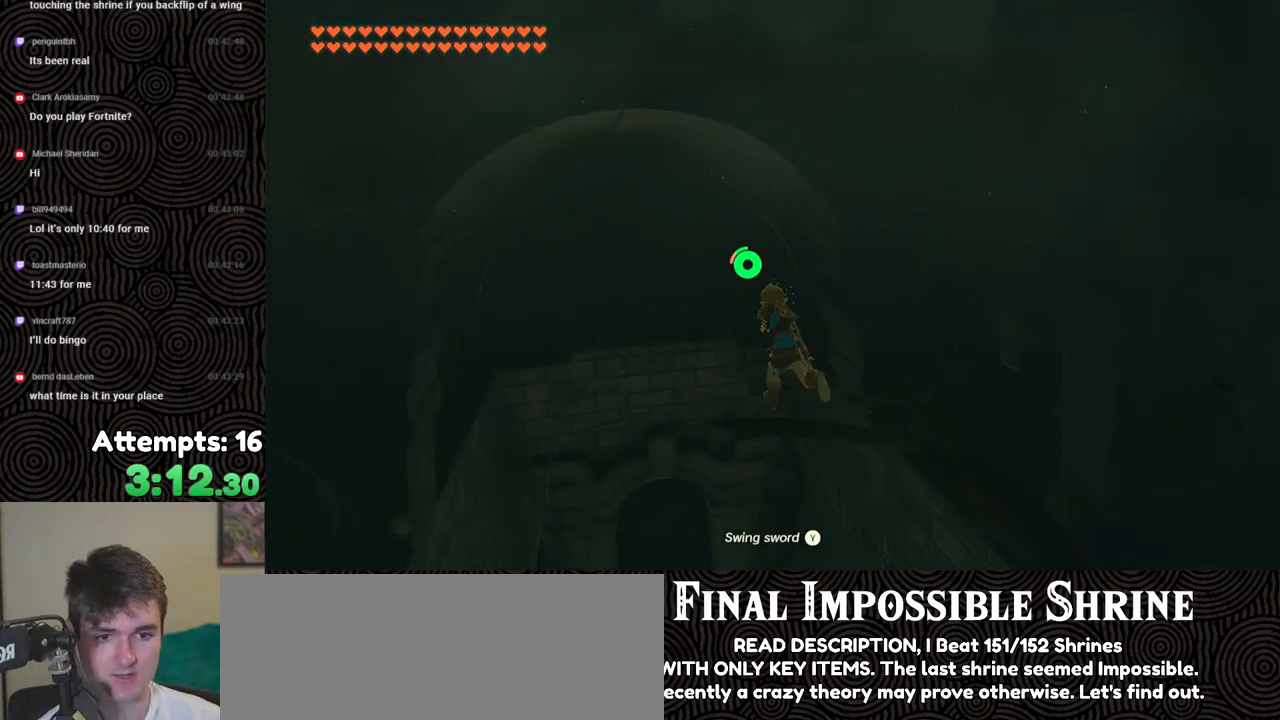
{"buttons": [], "left_stick": "up", "right_stick": "up", "events": [[100, "B", "up"]]}
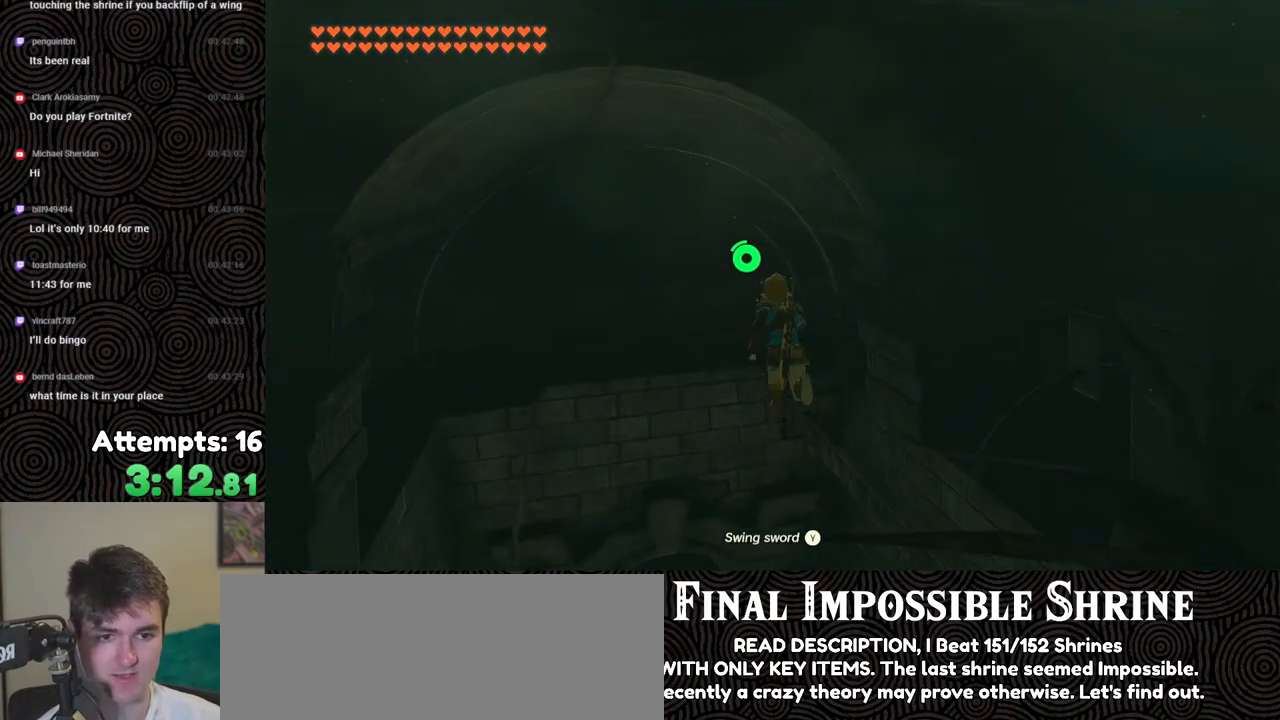
{"buttons": [], "left_stick": "up", "right_stick": "up", "events": []}
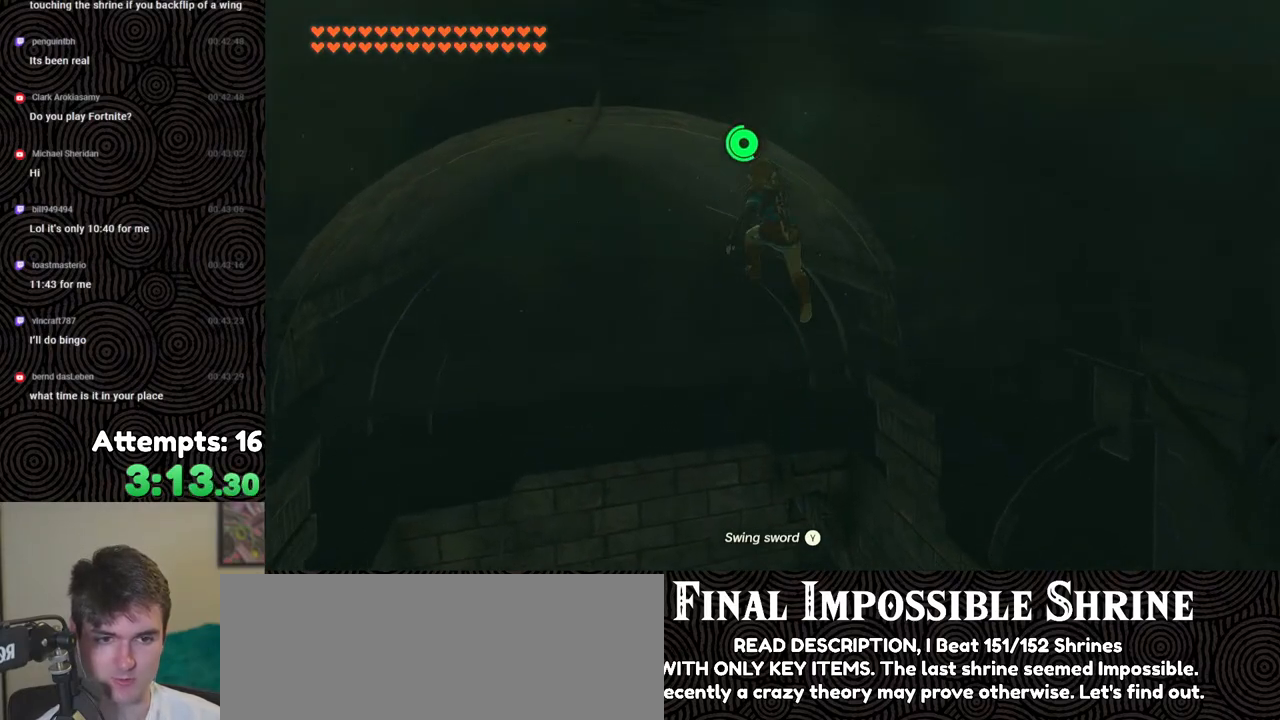
{"buttons": [], "left_stick": "up", "right_stick": "center", "events": [[167, "X", "down"], [267, "X", "up"], [367, "right_stick", "center"]]}
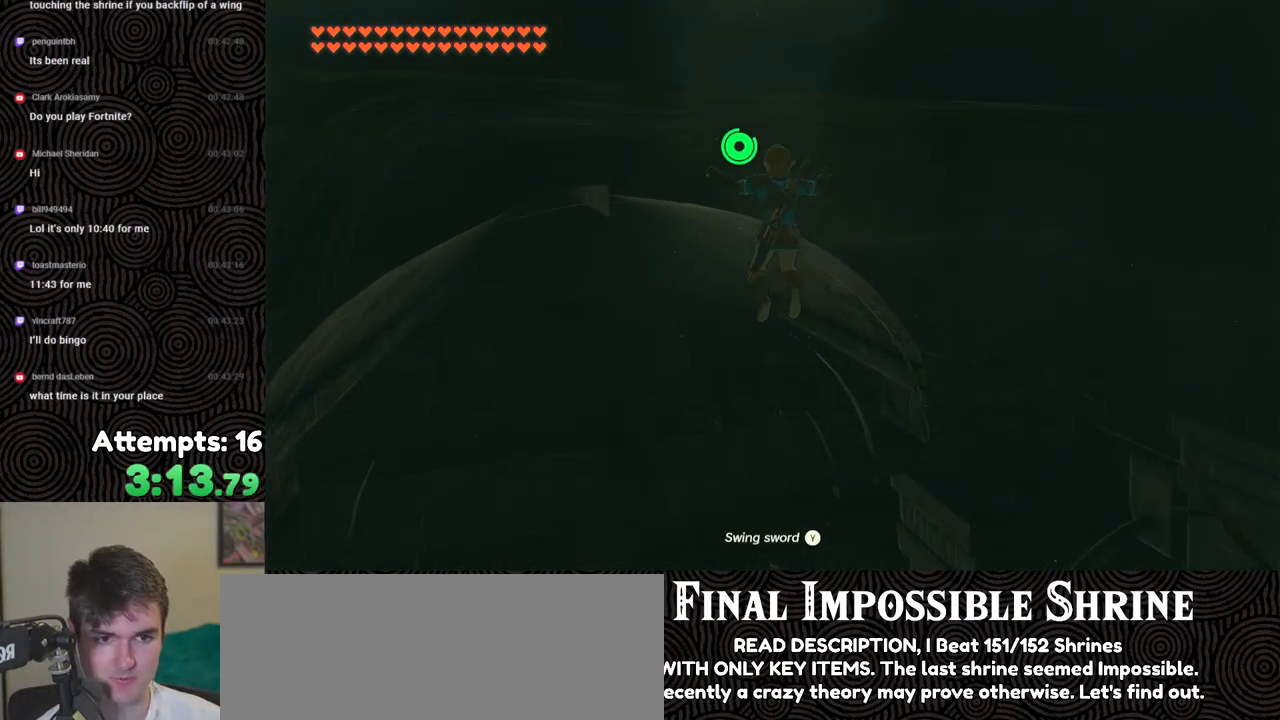
{"buttons": [], "left_stick": "up", "right_stick": "right", "events": [[50, "right_stick", "right"]]}
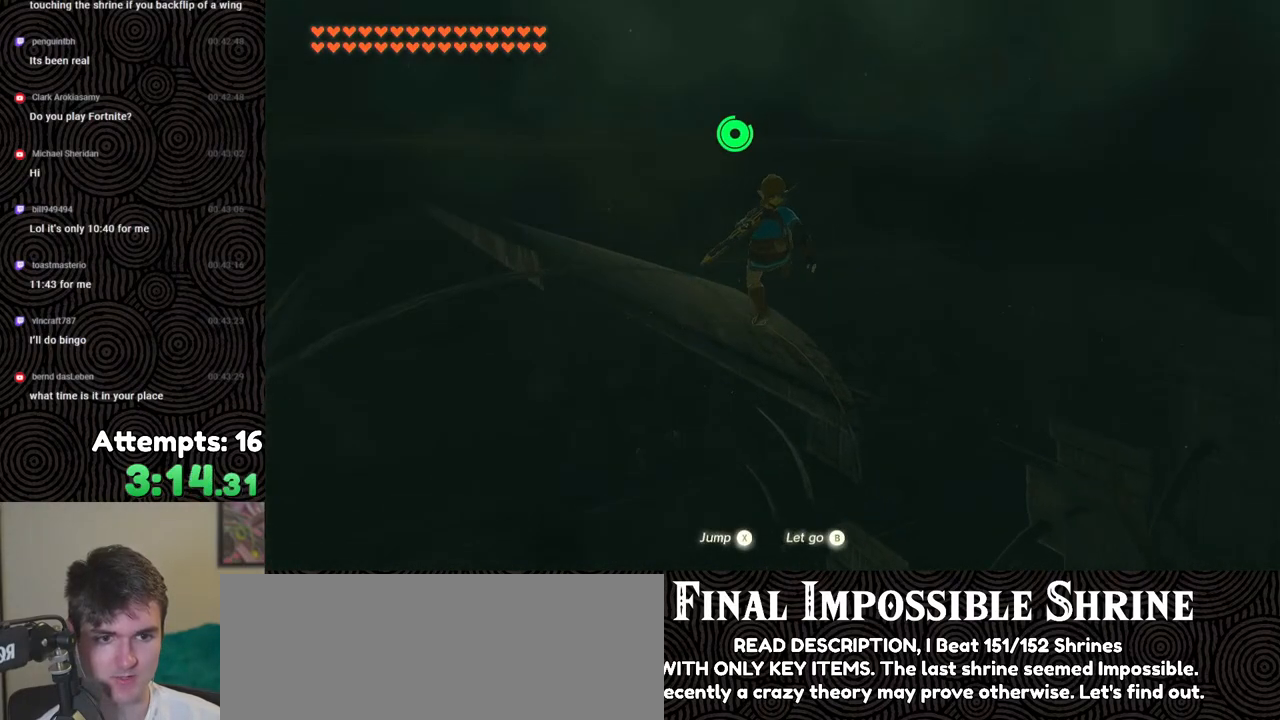
{"buttons": ["B"], "left_stick": "up", "right_stick": "center", "events": [[100, "right_stick", "down-right"], [117, "B", "down"], [267, "right_stick", "center"]]}
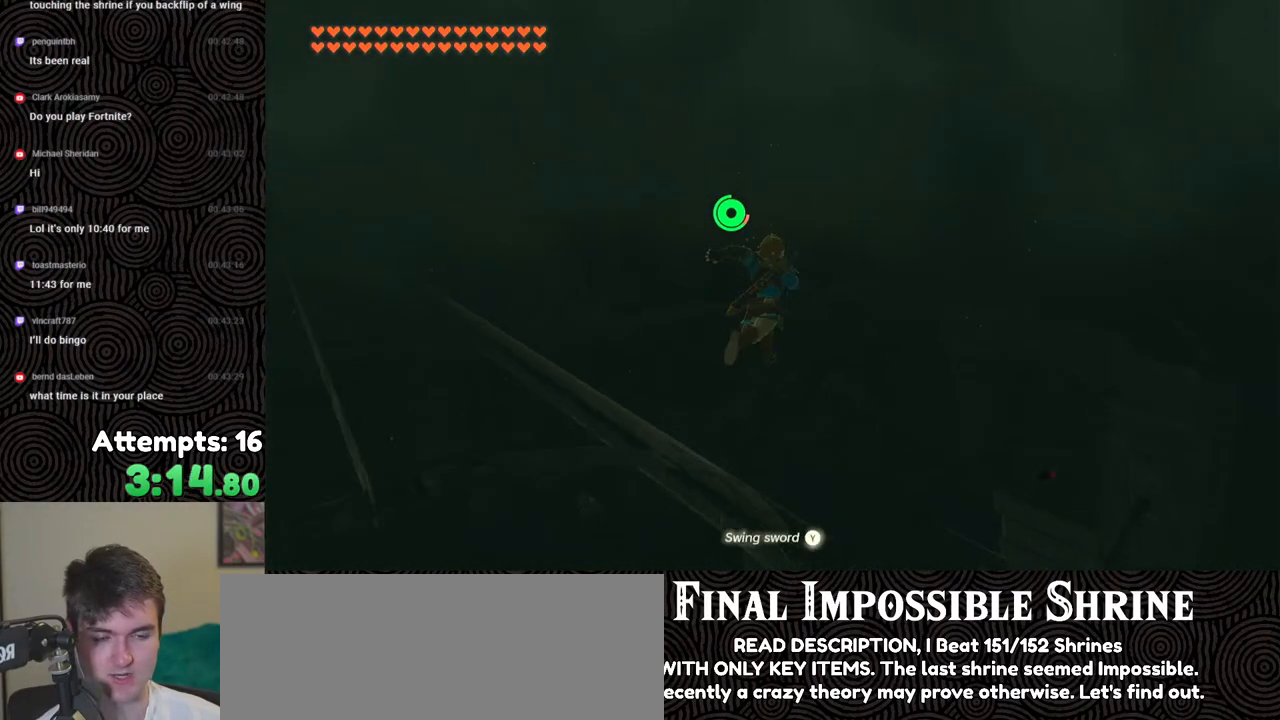
{"buttons": ["B"], "left_stick": "up", "right_stick": "center", "events": []}
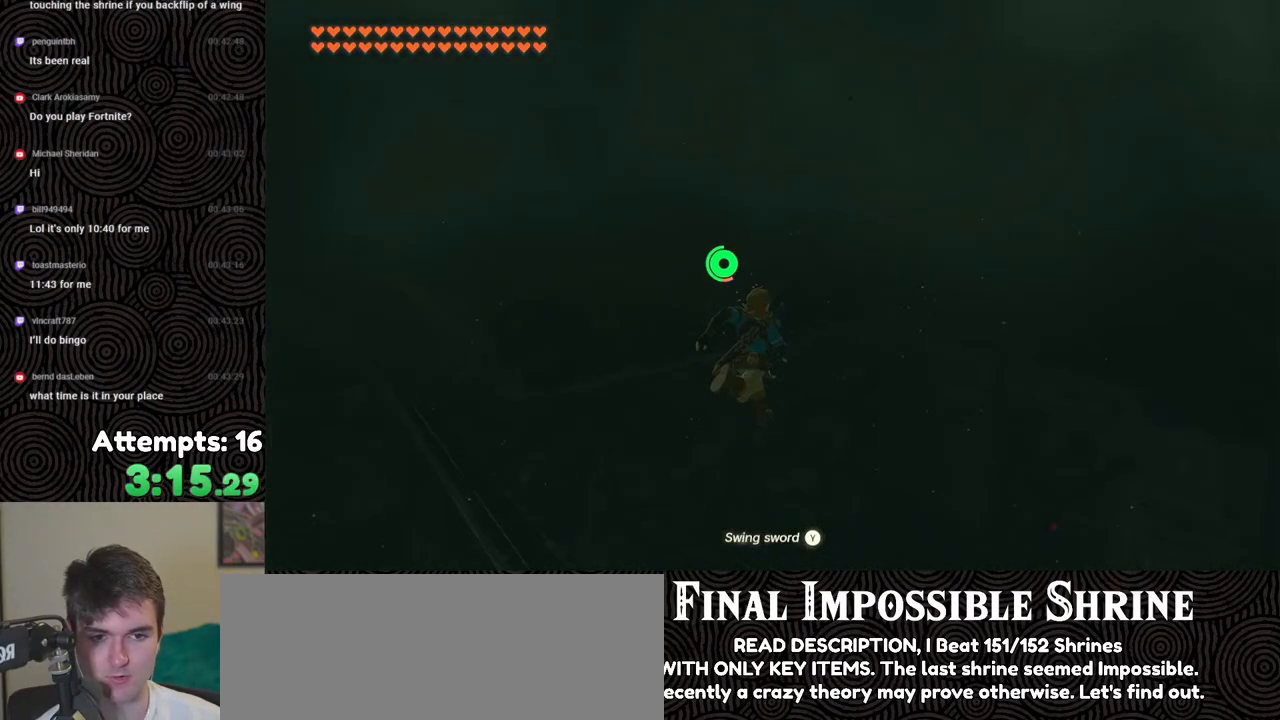
{"buttons": ["B"], "left_stick": "up-right", "right_stick": "center", "events": [[450, "left_stick", "up-right"]]}
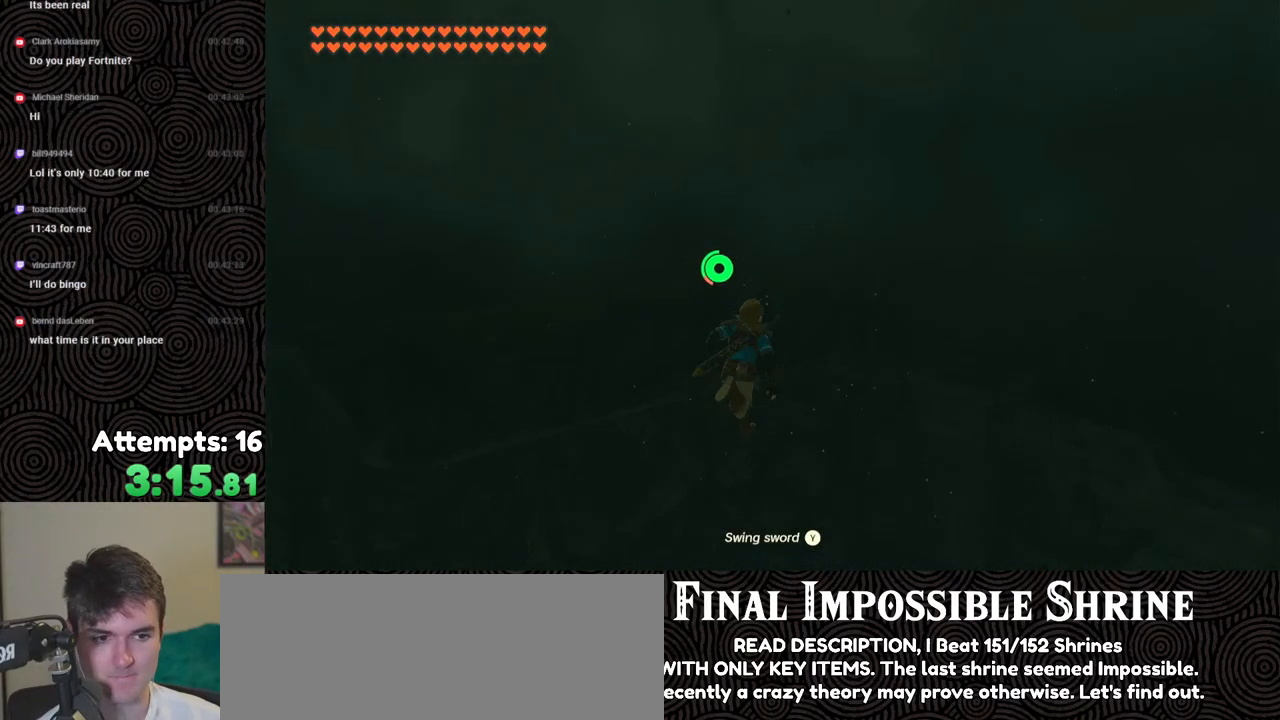
{"buttons": ["B"], "left_stick": "up-right", "right_stick": "down", "events": [[317, "right_stick", "down"]]}